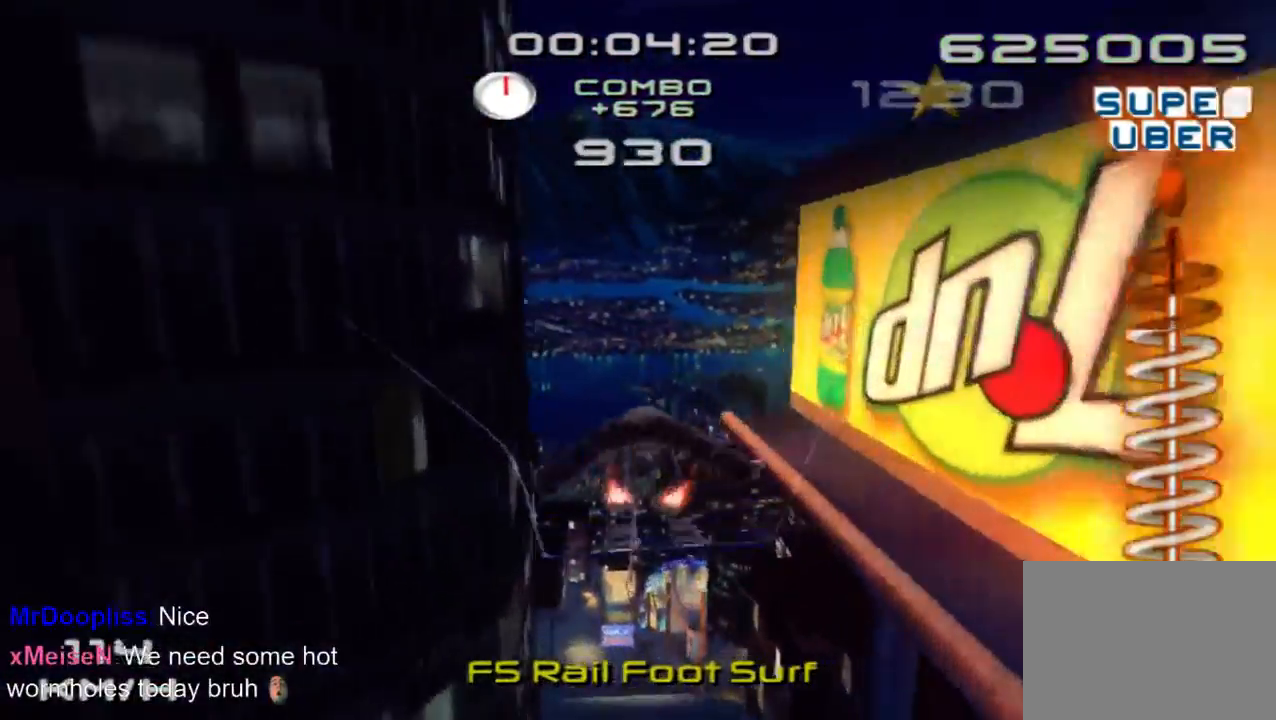
Gameplay with a controller (PlayStation layout); each line is a JSON object with the inputs held at the frame after it. "events" lists button and stick changes between this image and that frame as [ms after this image, input, new state], when the widget could be followed in between. Not read: L1 L3 R1 R3.
{"buttons": ["SQUARE"], "left_stick": "center", "right_stick": "center", "events": []}
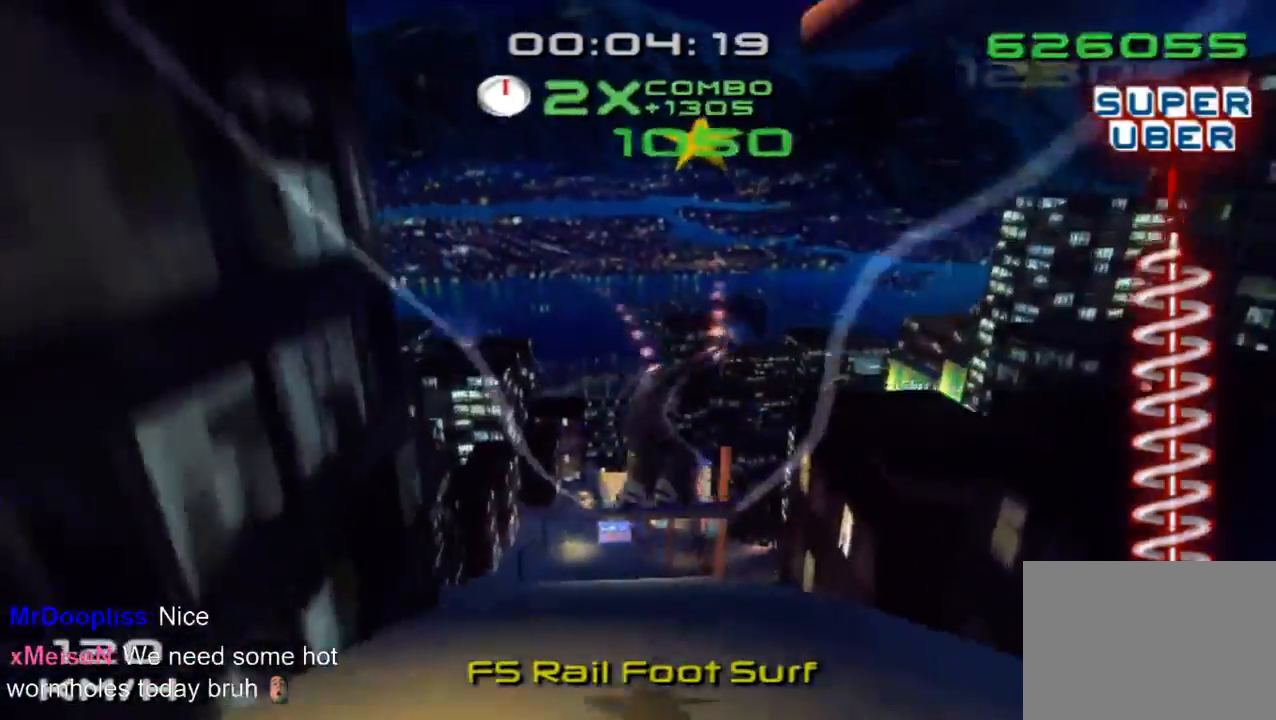
{"buttons": ["SQUARE"], "left_stick": "up-left", "right_stick": "center", "events": [[133, "left_stick", "left"], [233, "left_stick", "up-left"]]}
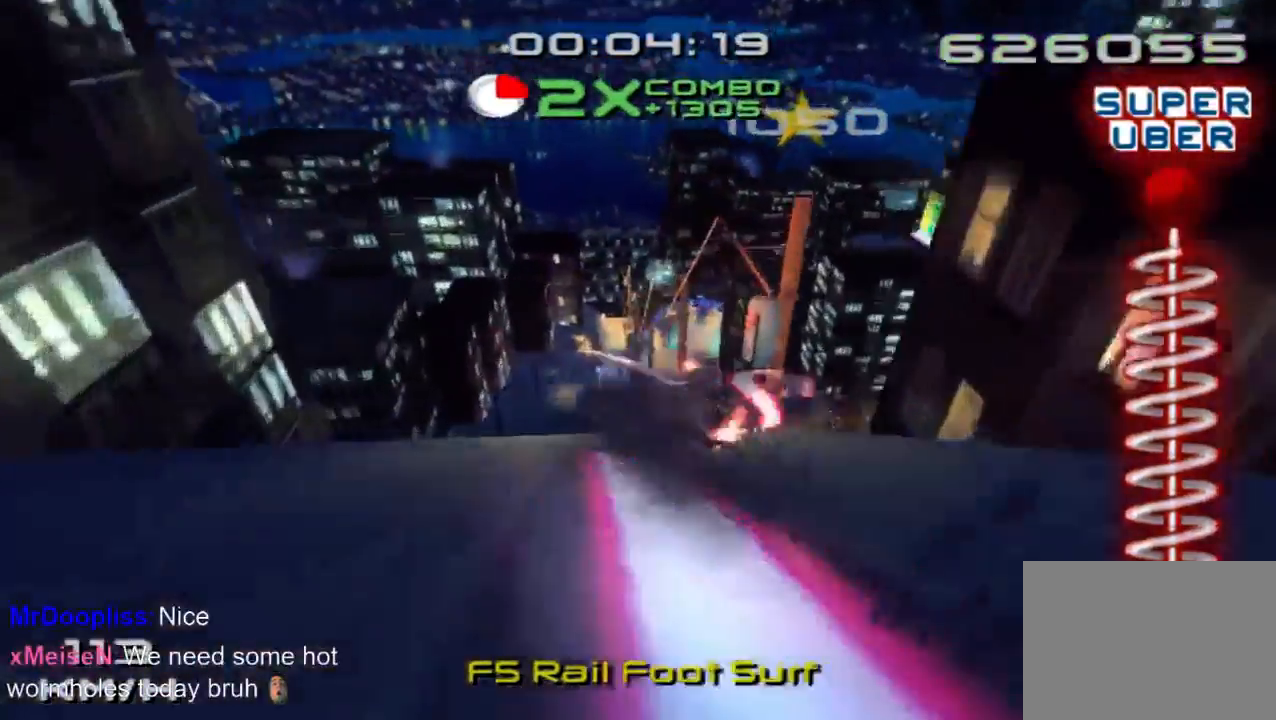
{"buttons": ["SQUARE"], "left_stick": "up", "right_stick": "center", "events": [[467, "left_stick", "up"]]}
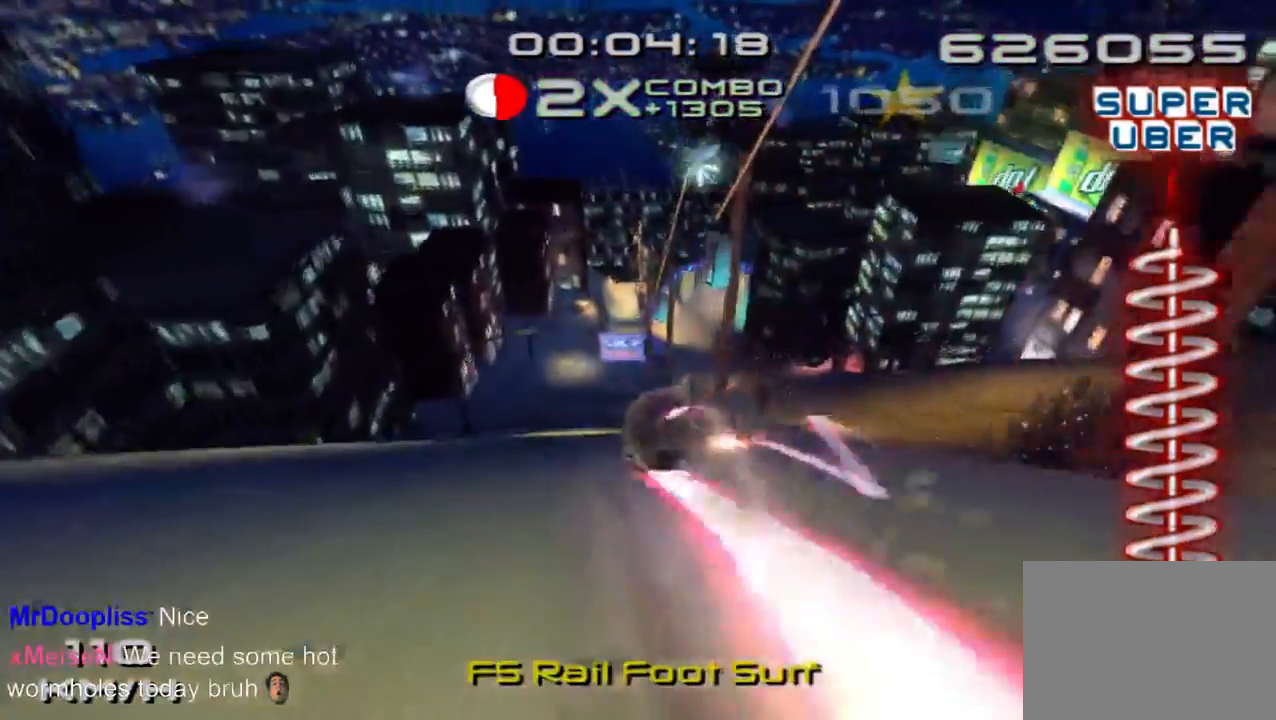
{"buttons": ["SQUARE"], "left_stick": "up", "right_stick": "center", "events": []}
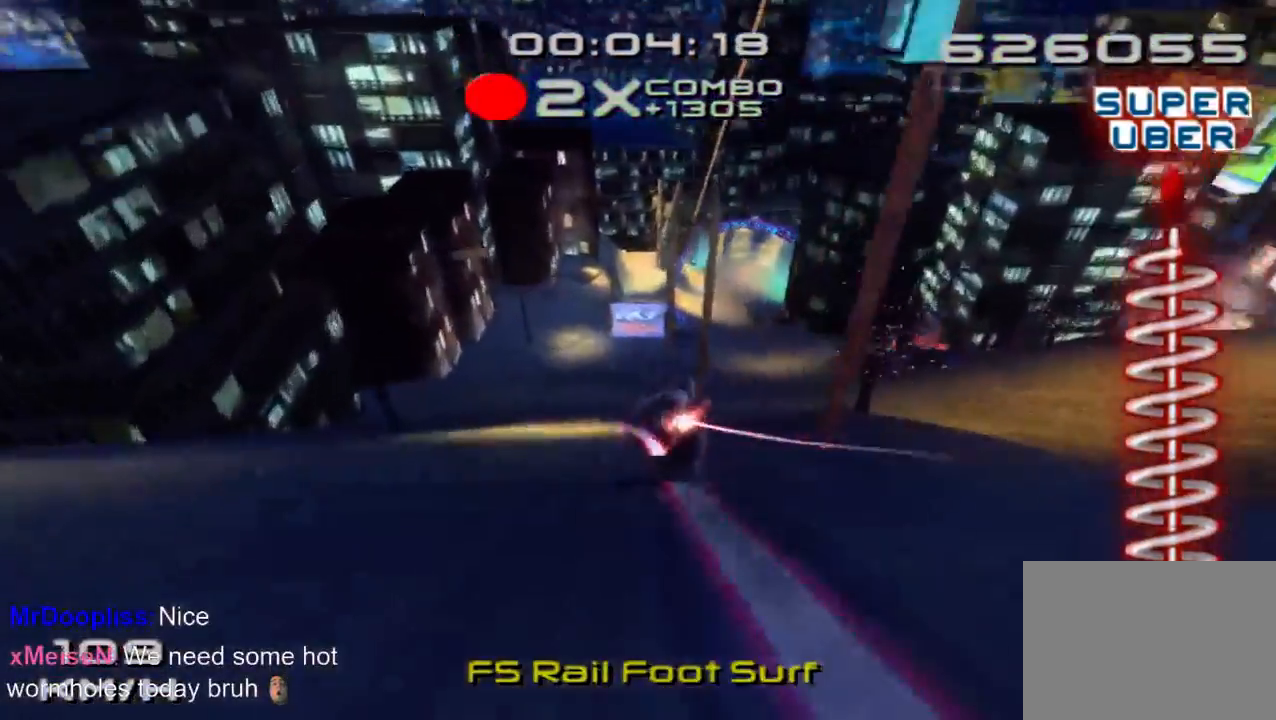
{"buttons": ["SQUARE"], "left_stick": "right", "right_stick": "center", "events": [[467, "left_stick", "right"]]}
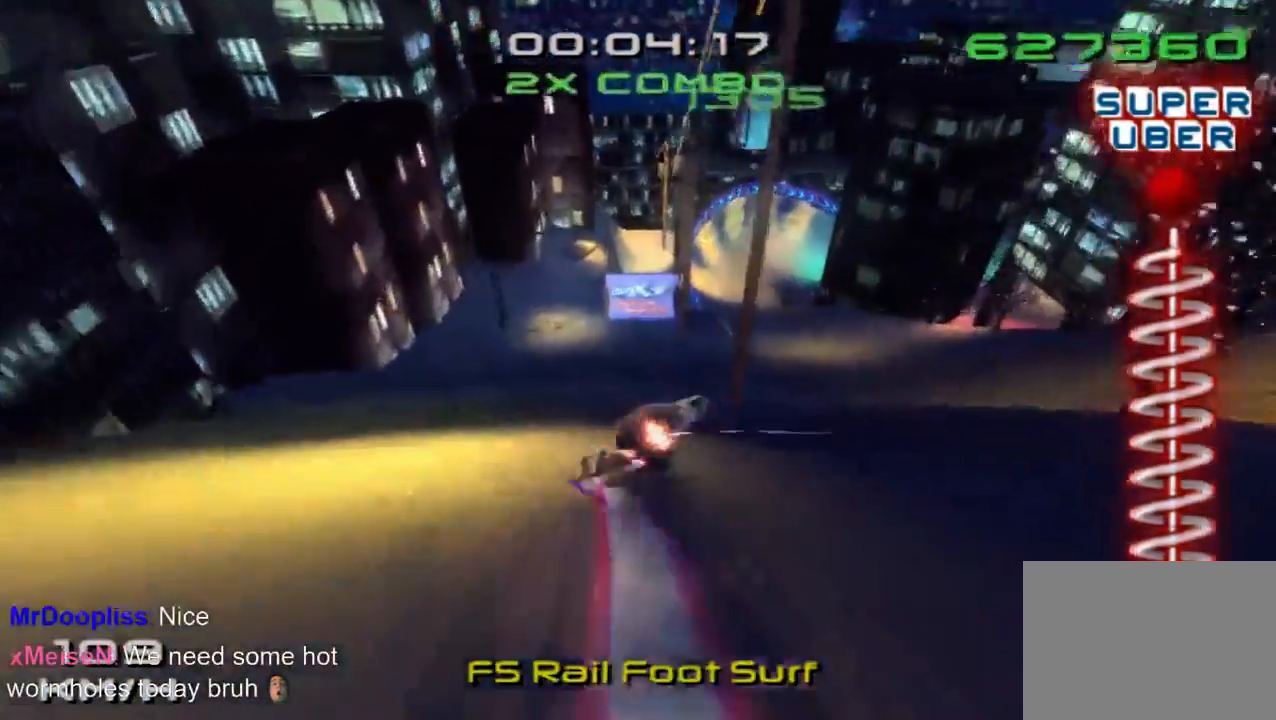
{"buttons": ["SQUARE"], "left_stick": "up-right", "right_stick": "center", "events": [[133, "left_stick", "up-right"]]}
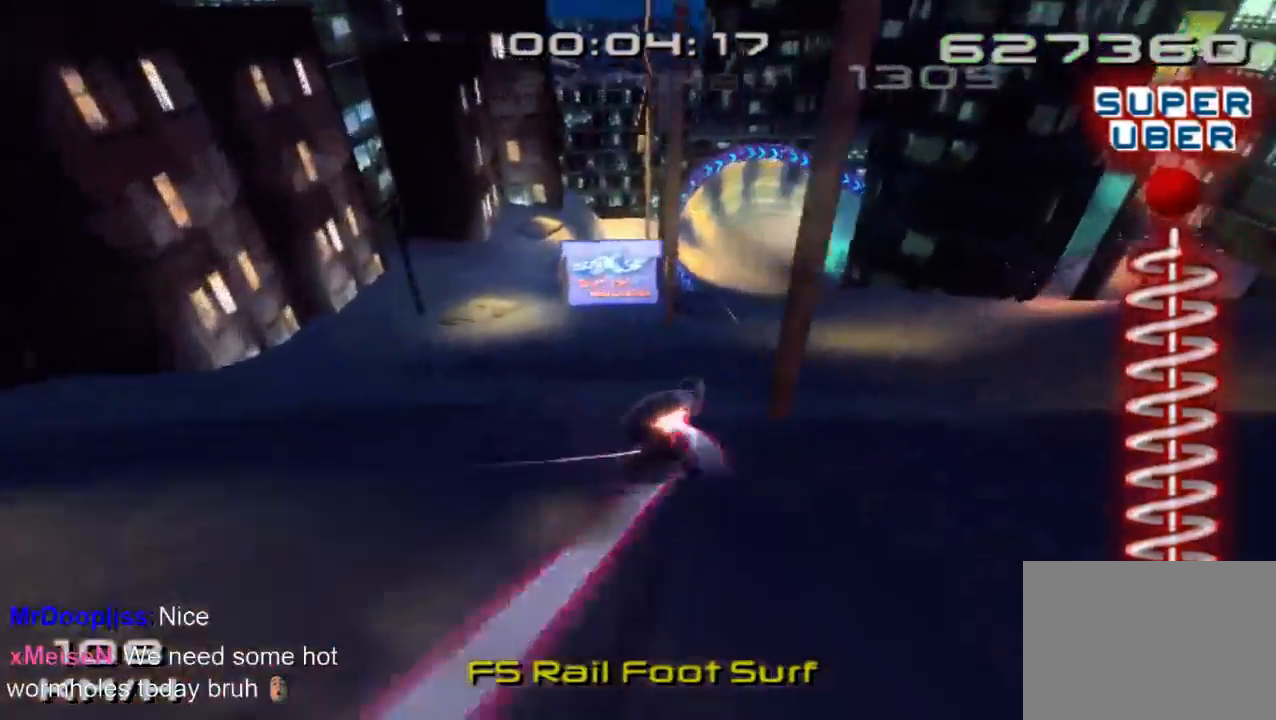
{"buttons": ["SQUARE"], "left_stick": "up", "right_stick": "center", "events": [[133, "left_stick", "up"]]}
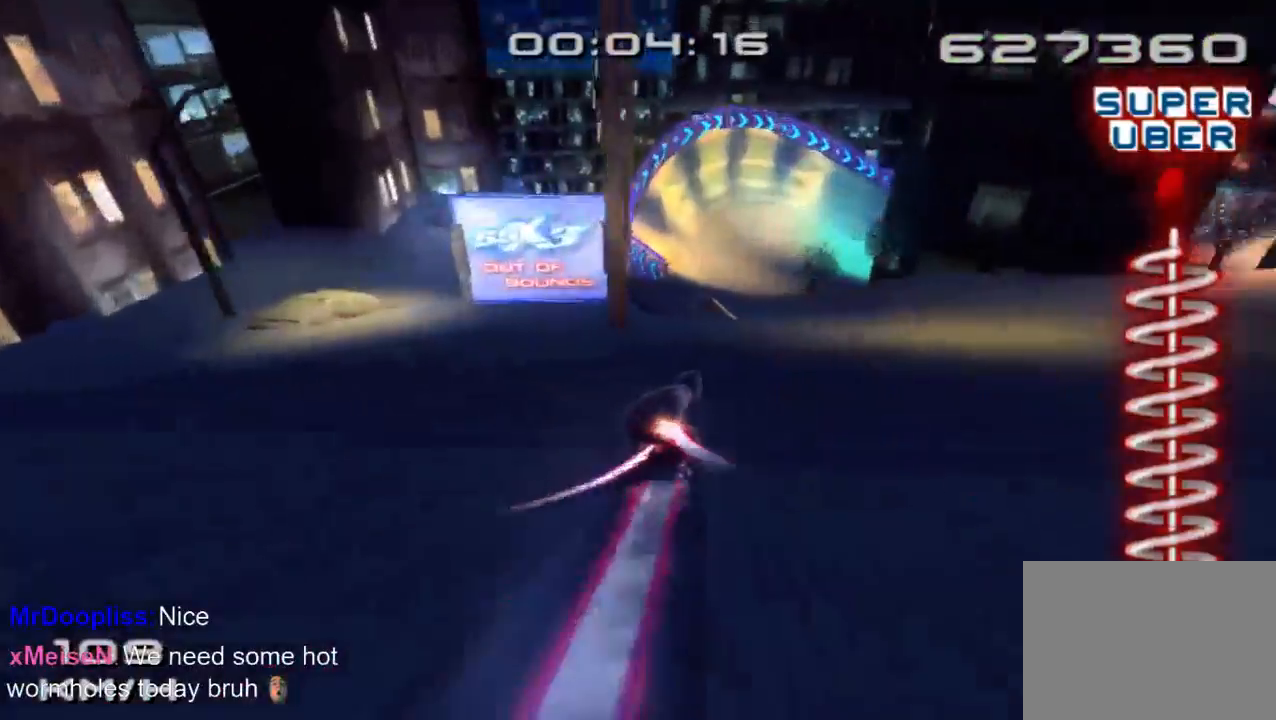
{"buttons": ["SQUARE"], "left_stick": "up-right", "right_stick": "center", "events": [[33, "left_stick", "up-right"], [167, "left_stick", "up"], [433, "left_stick", "up-right"]]}
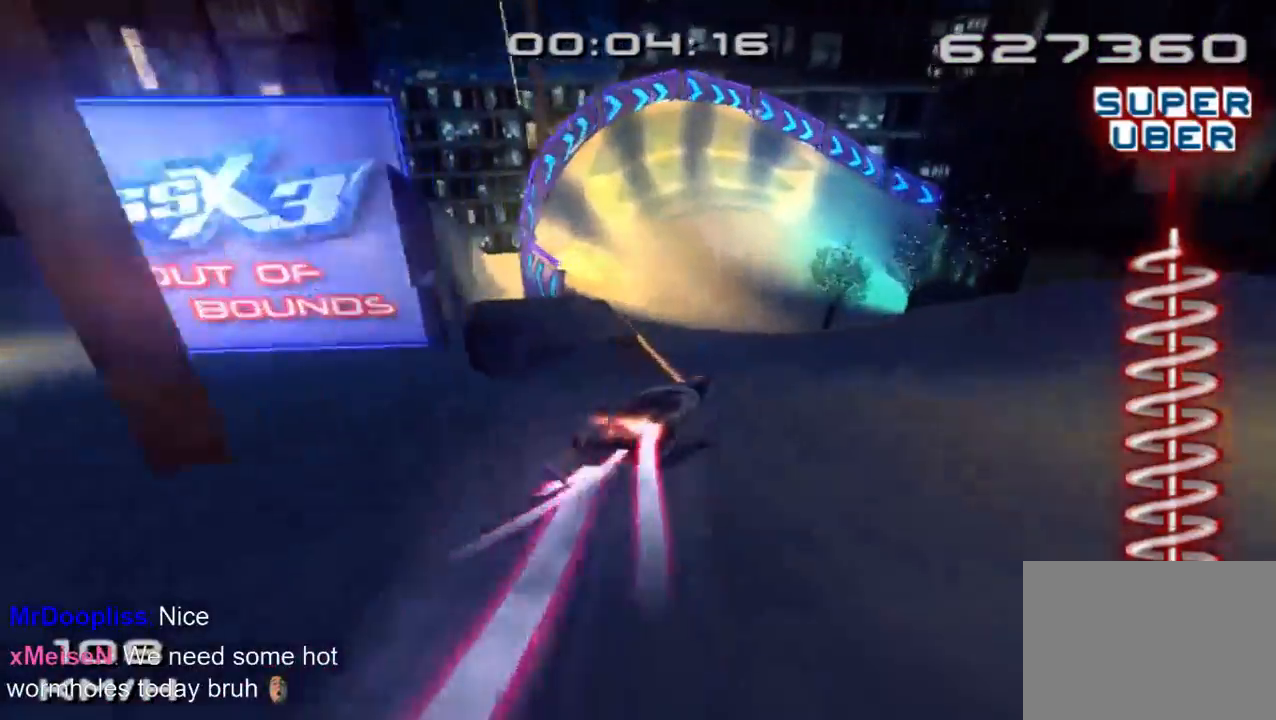
{"buttons": ["SQUARE"], "left_stick": "center", "right_stick": "center", "events": [[33, "left_stick", "center"], [100, "R2", "down"], [167, "left_stick", "right"], [233, "R2", "up"], [467, "left_stick", "center"]]}
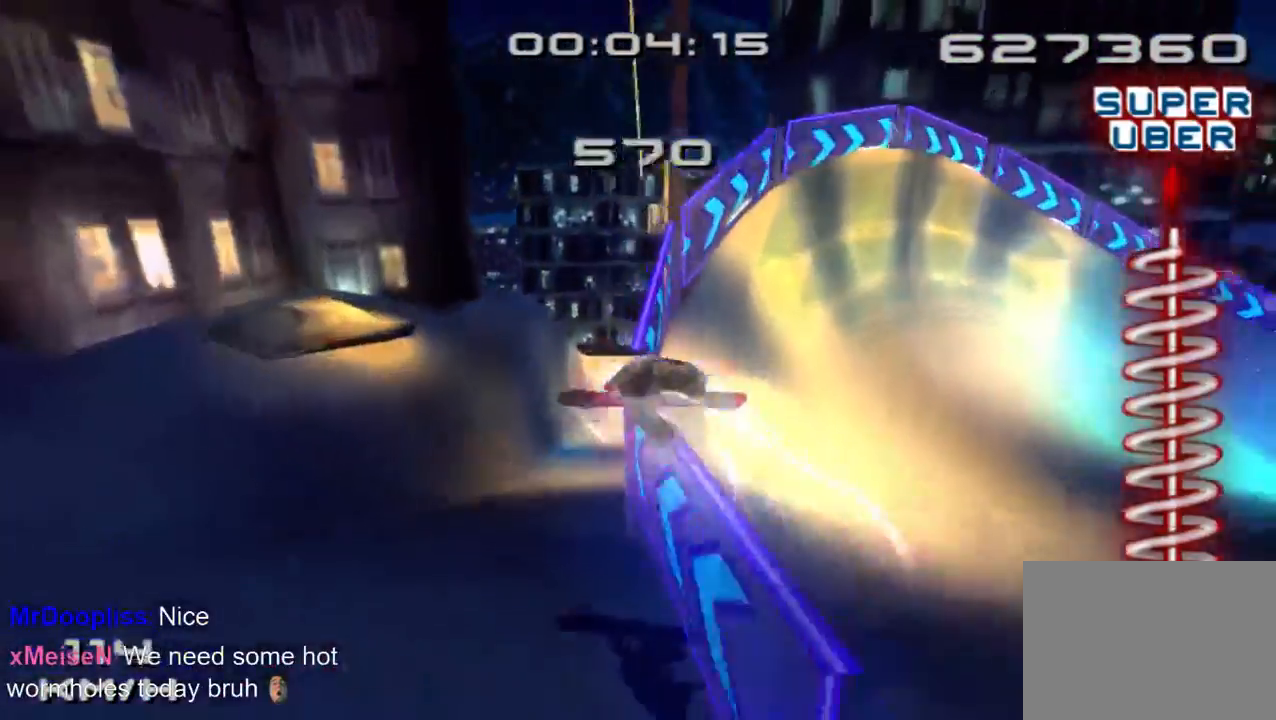
{"buttons": ["SQUARE"], "left_stick": "right", "right_stick": "center", "events": [[67, "left_stick", "right"]]}
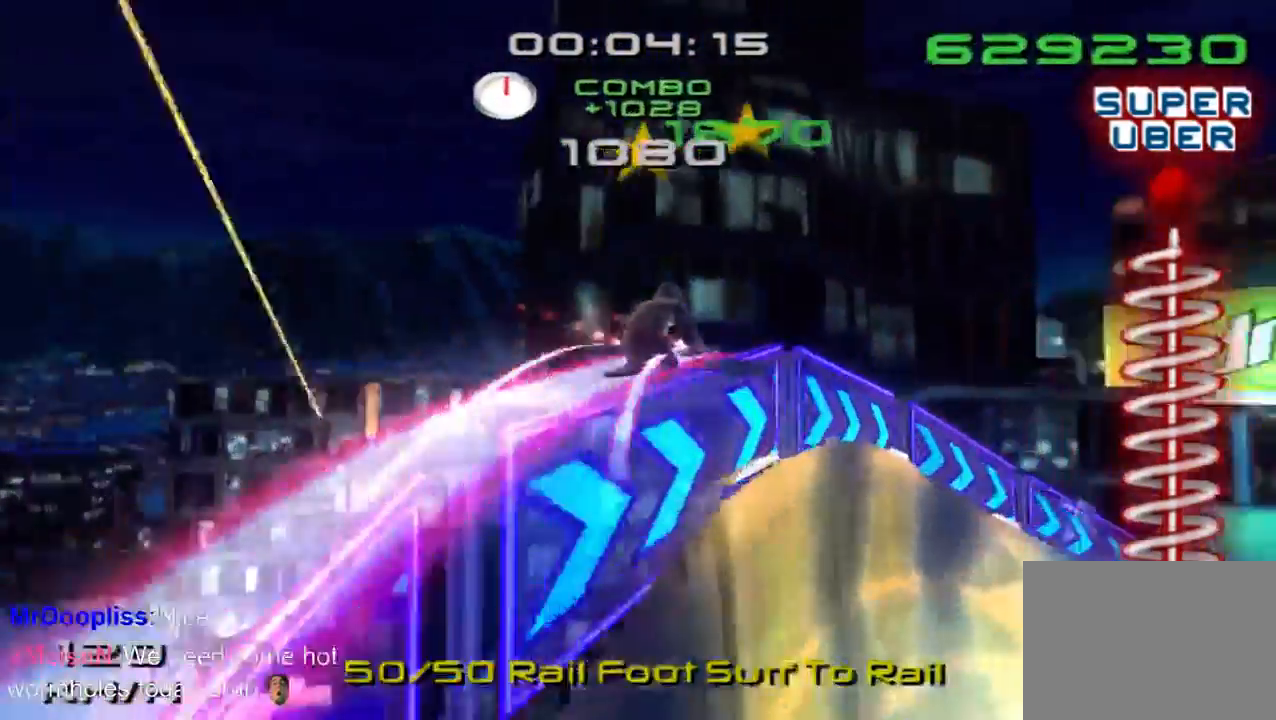
{"buttons": ["SQUARE"], "left_stick": "center", "right_stick": "center", "events": [[67, "left_stick", "center"]]}
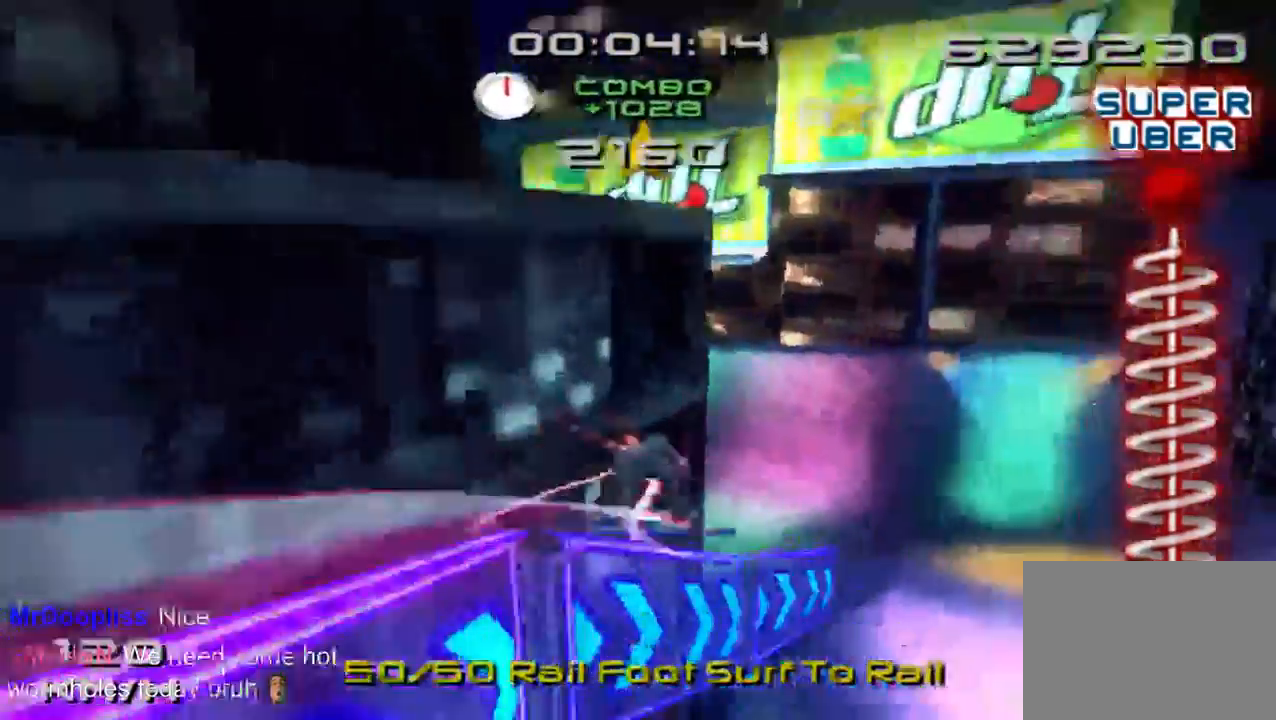
{"buttons": ["SQUARE"], "left_stick": "up-left", "right_stick": "center", "events": [[367, "left_stick", "up-left"]]}
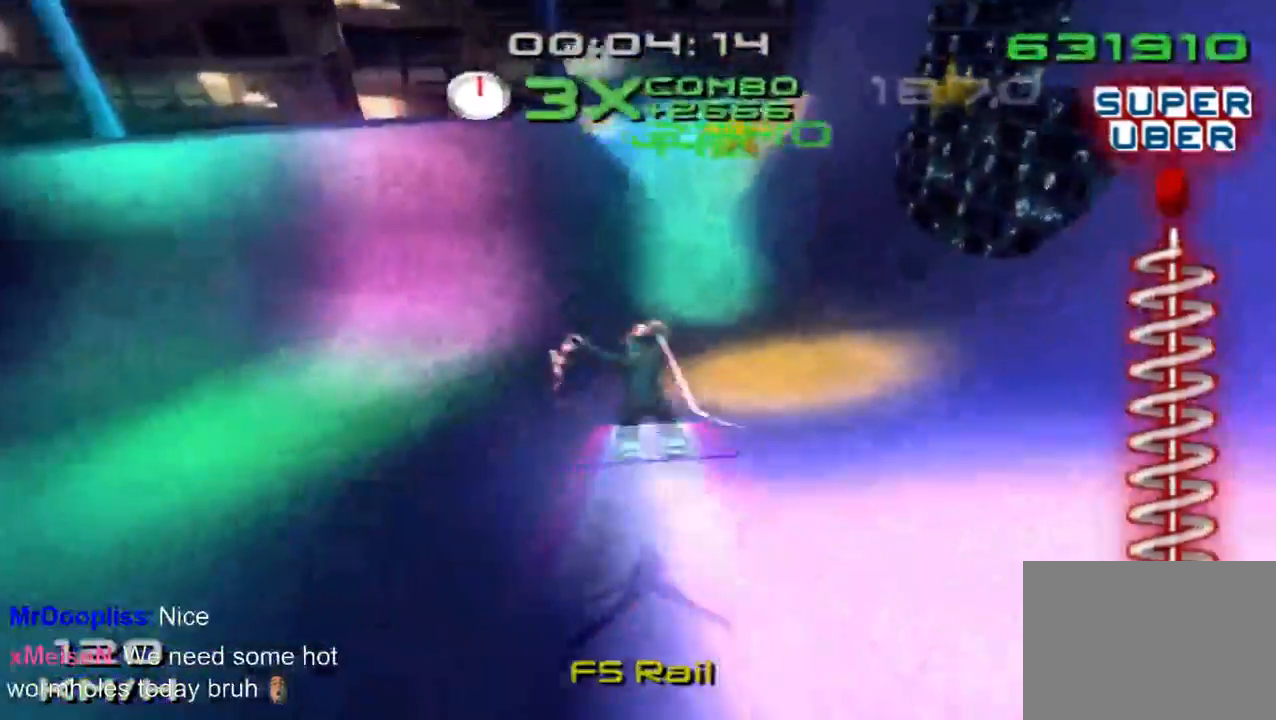
{"buttons": ["SQUARE"], "left_stick": "left", "right_stick": "center", "events": [[67, "left_stick", "center"], [267, "left_stick", "up-left"], [367, "left_stick", "left"]]}
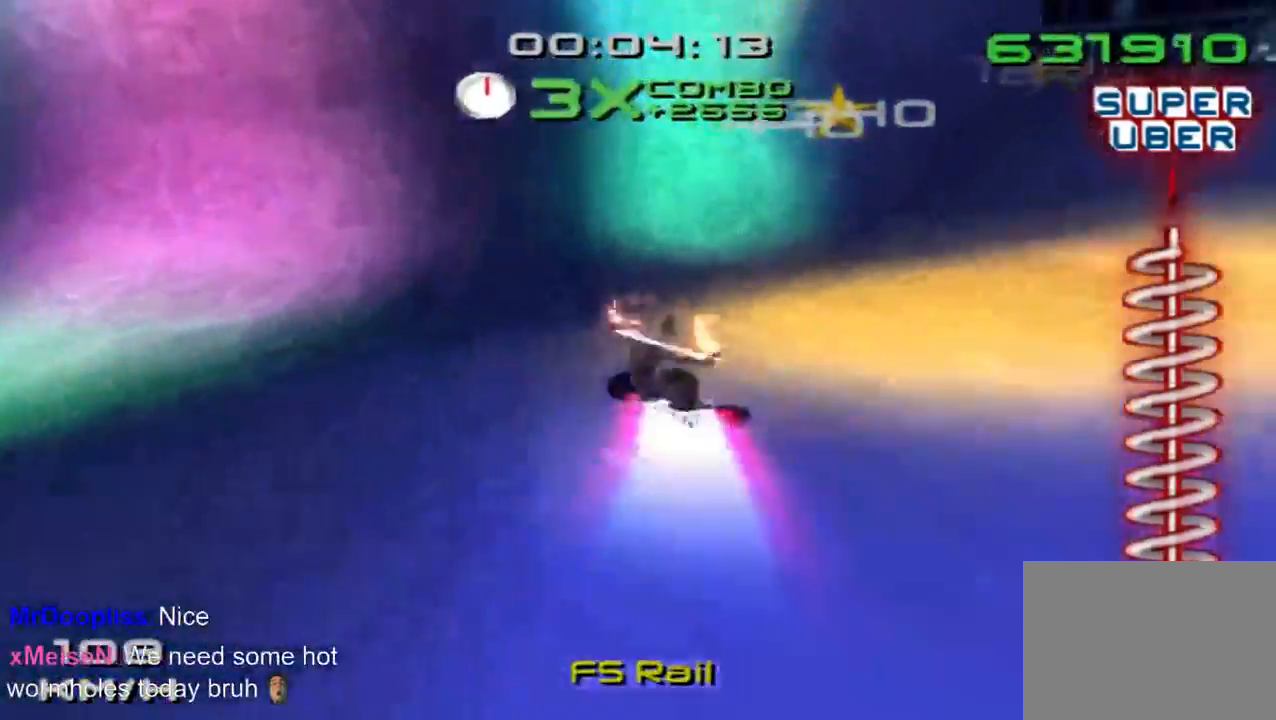
{"buttons": ["SQUARE"], "left_stick": "left", "right_stick": "center", "events": []}
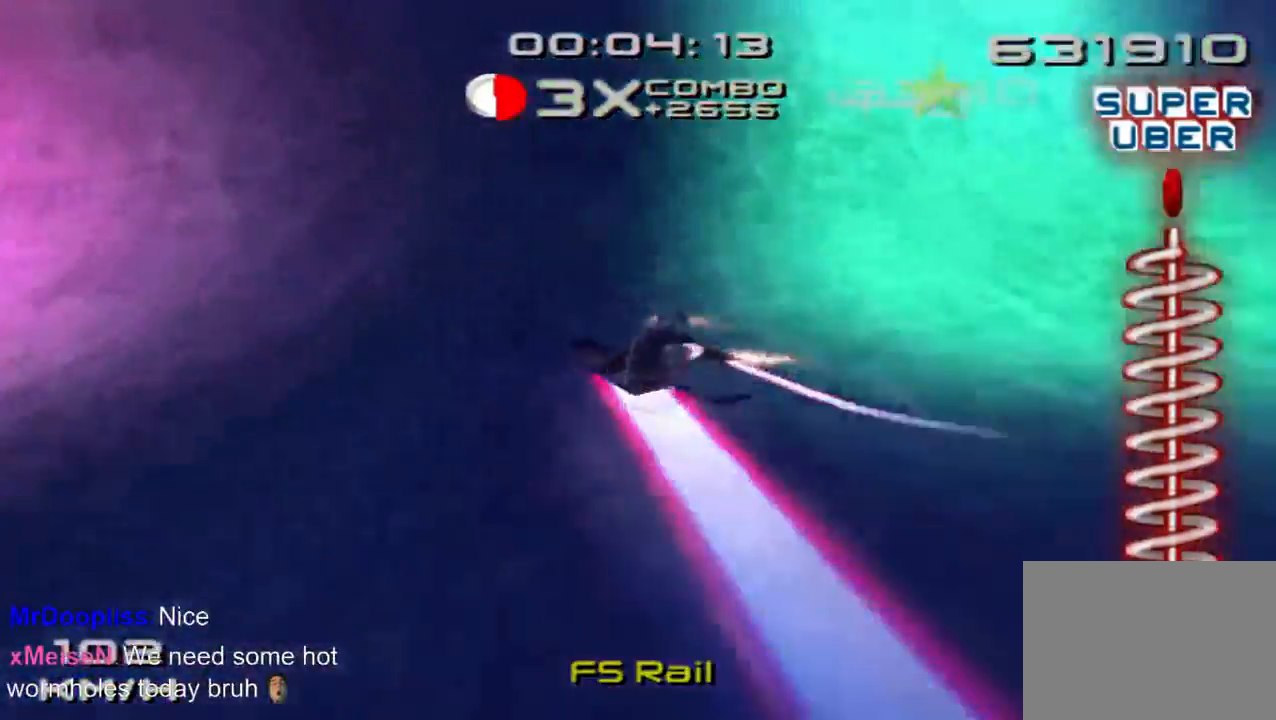
{"buttons": ["SQUARE"], "left_stick": "up", "right_stick": "center", "events": [[233, "CROSS", "down"], [467, "CROSS", "up"], [500, "left_stick", "up"]]}
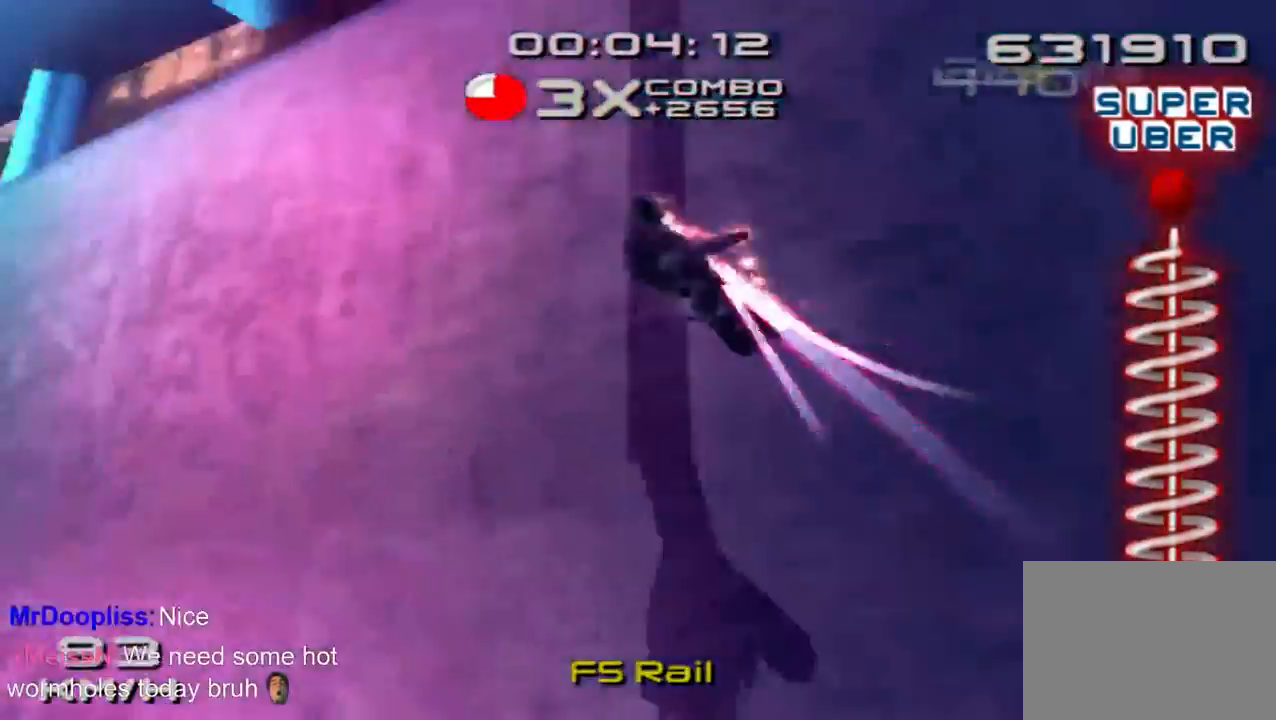
{"buttons": ["SQUARE"], "left_stick": "up", "right_stick": "center", "events": [[67, "left_stick", "up-right"], [300, "left_stick", "up"]]}
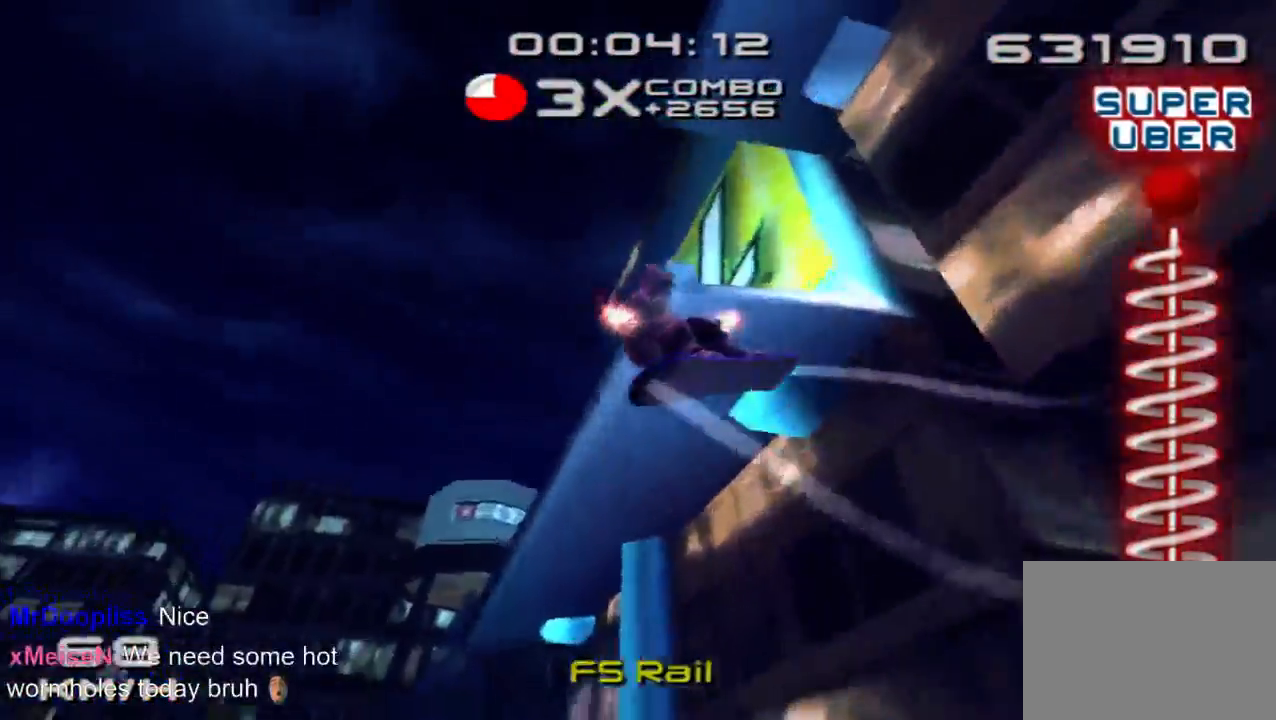
{"buttons": ["SQUARE"], "left_stick": "center", "right_stick": "center", "events": [[267, "left_stick", "right"], [433, "left_stick", "center"]]}
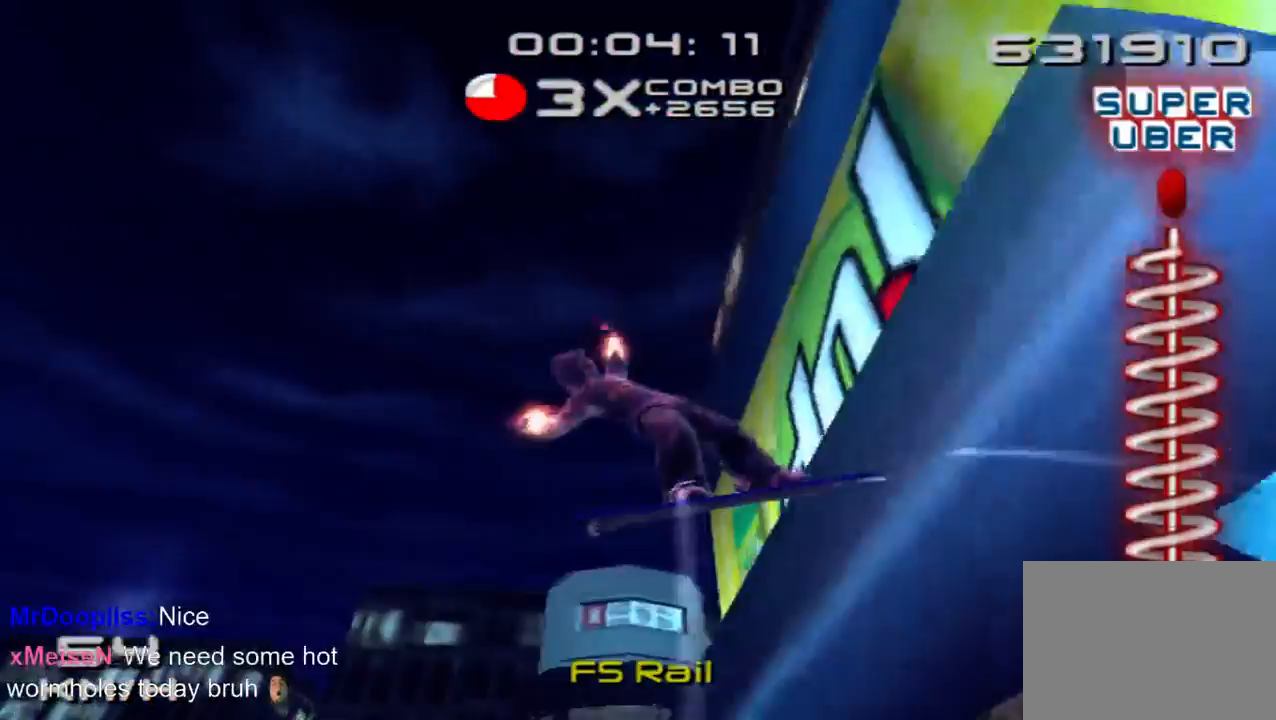
{"buttons": ["SQUARE"], "left_stick": "center", "right_stick": "center", "events": []}
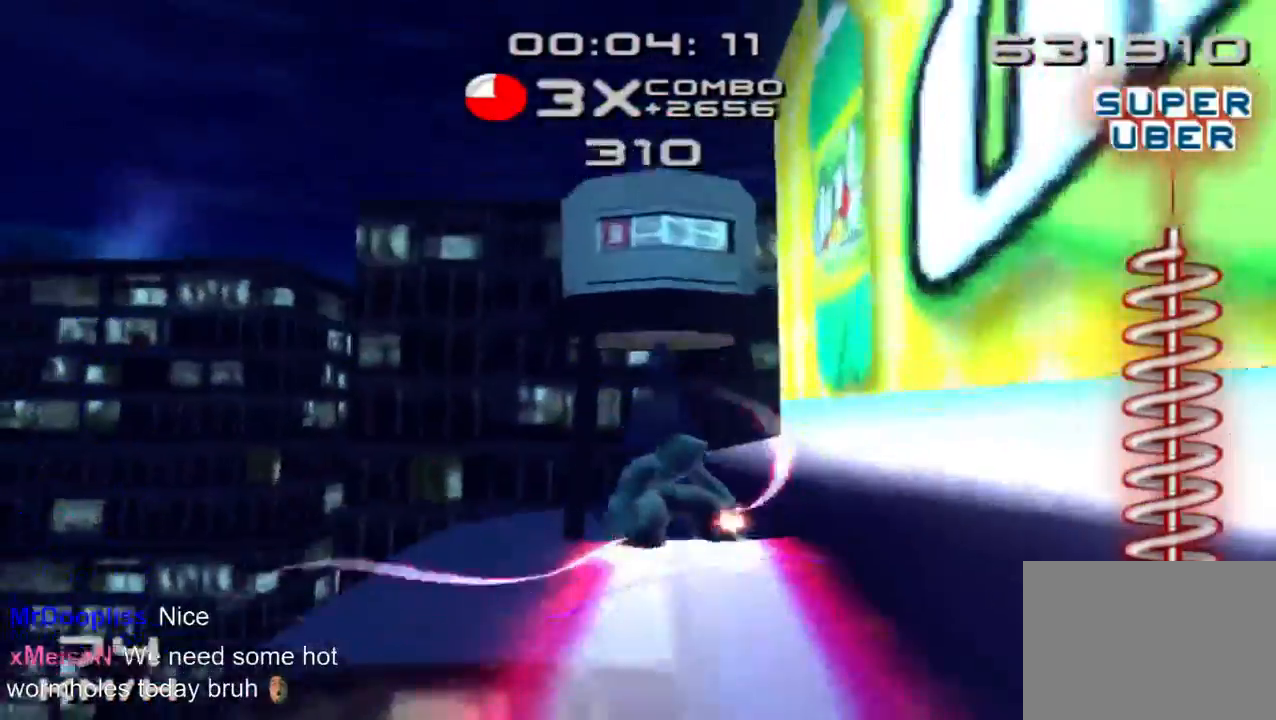
{"buttons": ["SQUARE"], "left_stick": "center", "right_stick": "center", "events": []}
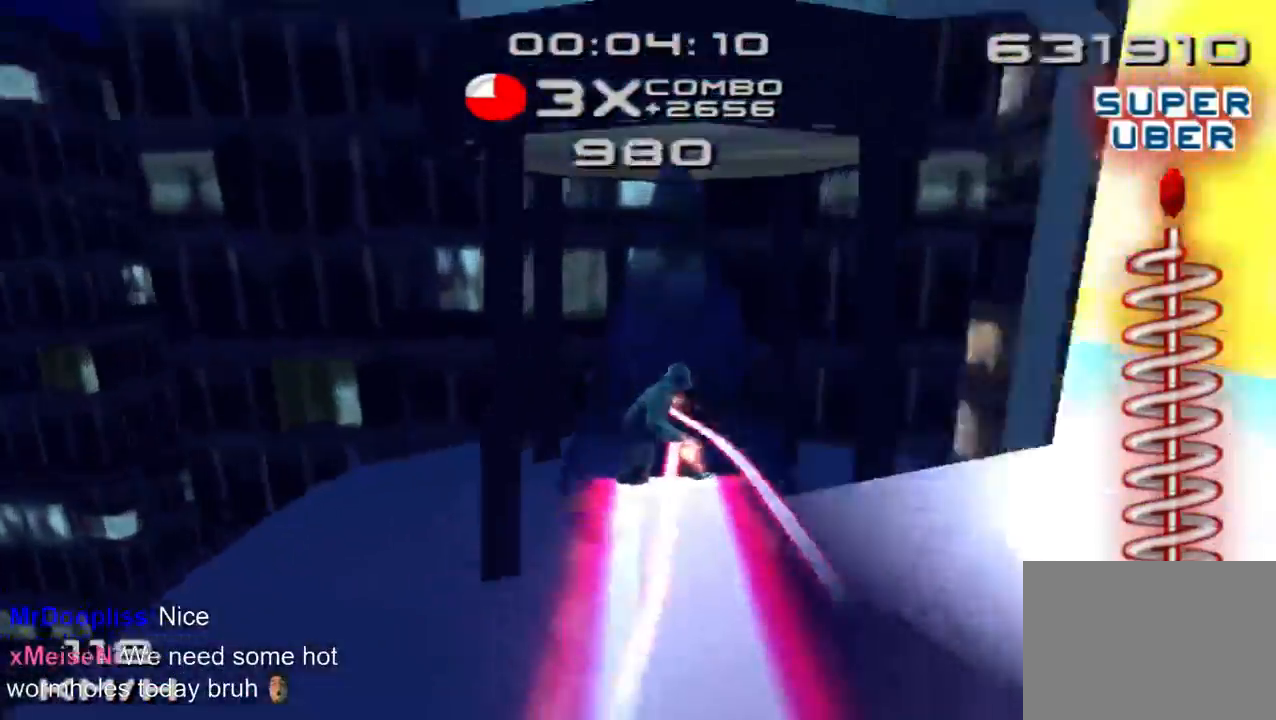
{"buttons": [], "left_stick": "center", "right_stick": "center", "events": [[433, "SQUARE", "up"]]}
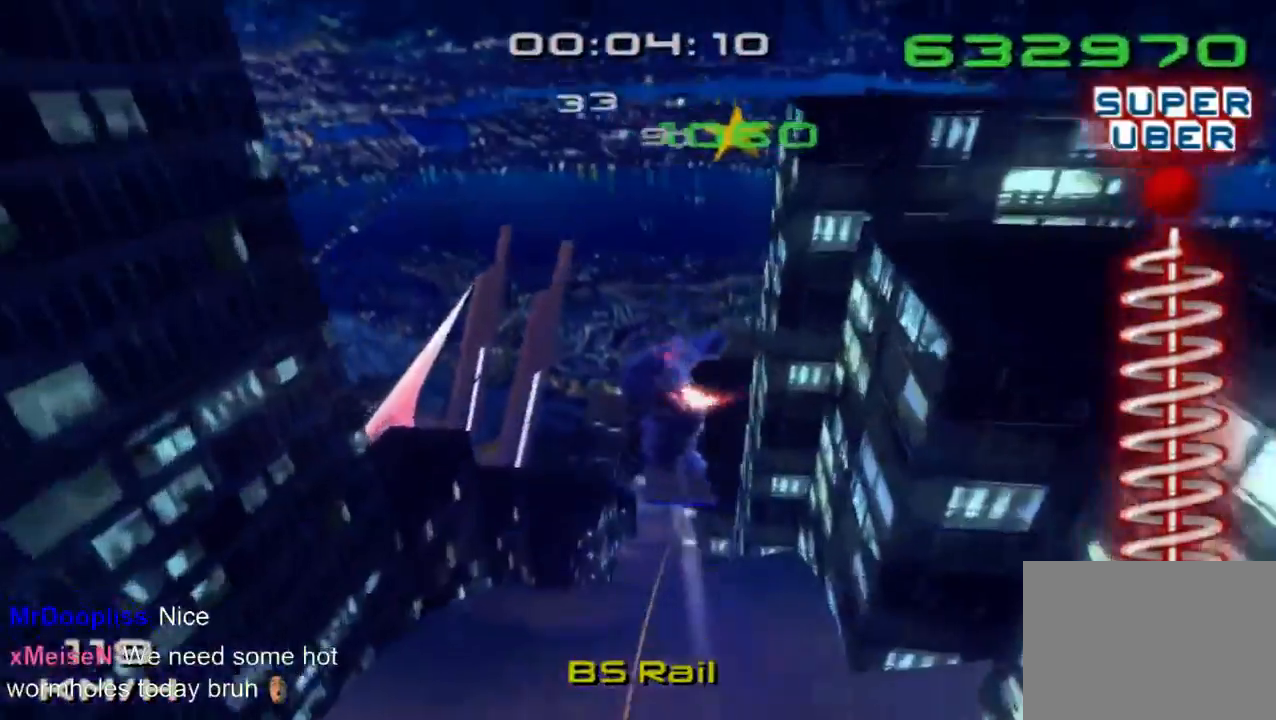
{"buttons": ["SQUARE", "SELECT"], "left_stick": "center", "right_stick": "center", "events": [[67, "SQUARE", "down"], [433, "SELECT", "down"]]}
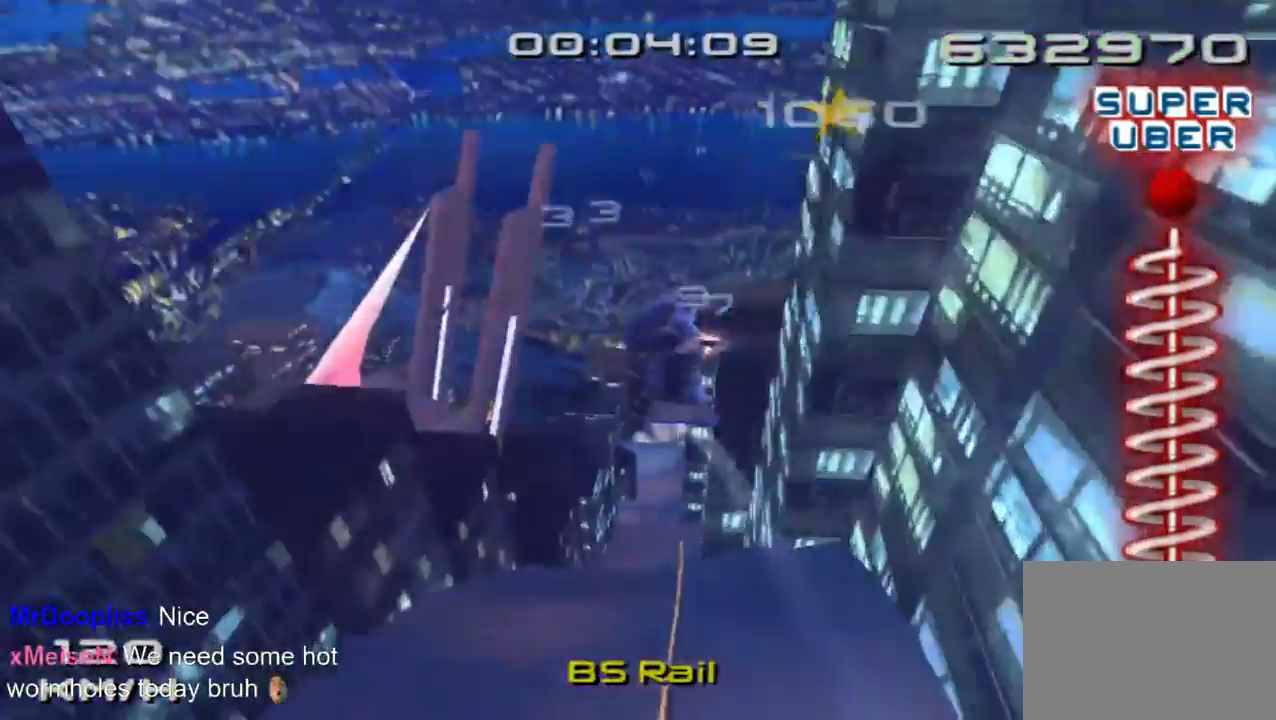
{"buttons": ["CROSS", "SQUARE"], "left_stick": "center", "right_stick": "center", "events": [[67, "SELECT", "up"], [200, "CROSS", "down"]]}
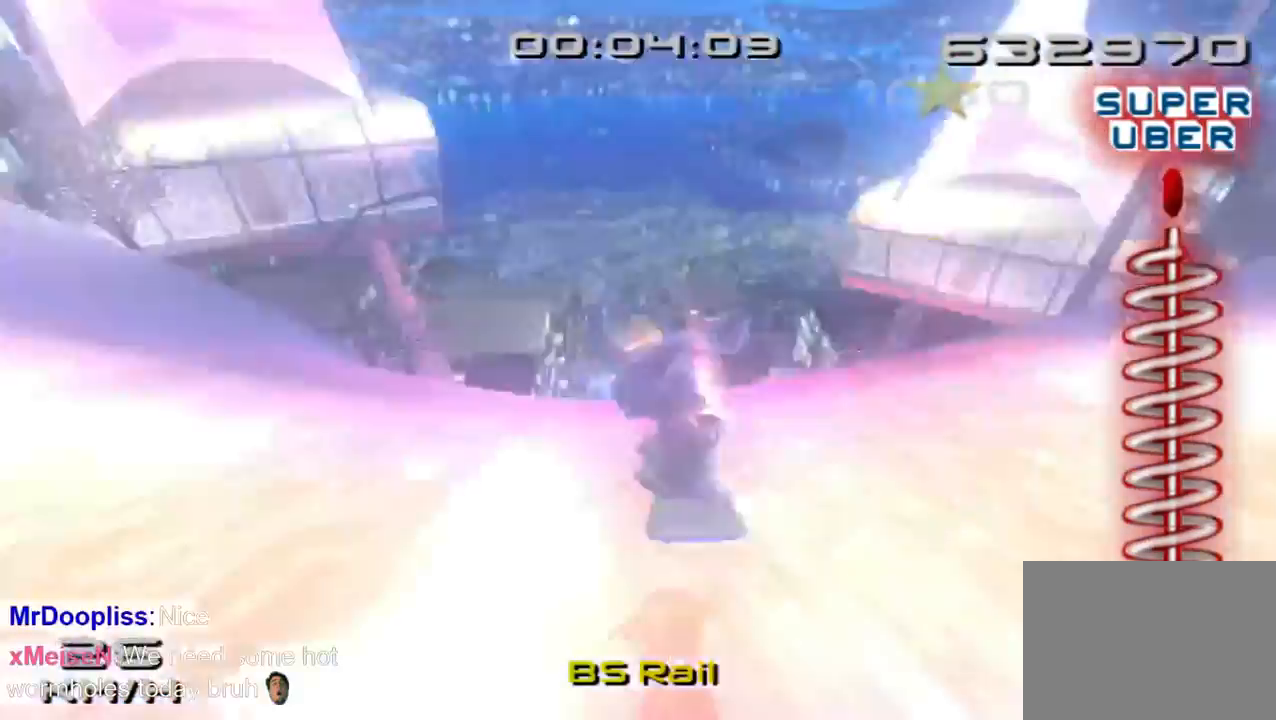
{"buttons": ["CROSS", "SQUARE"], "left_stick": "center", "right_stick": "center", "events": []}
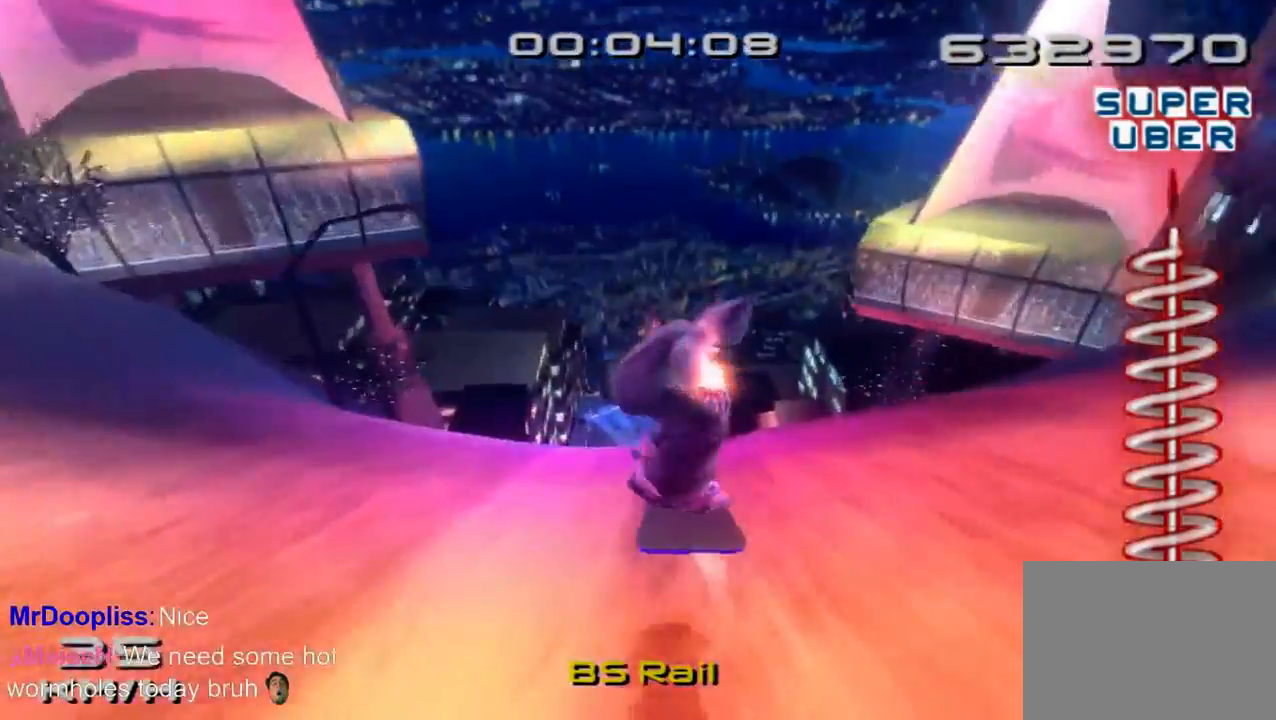
{"buttons": ["CROSS", "SQUARE"], "left_stick": "up-left", "right_stick": "center", "events": [[433, "left_stick", "up-left"]]}
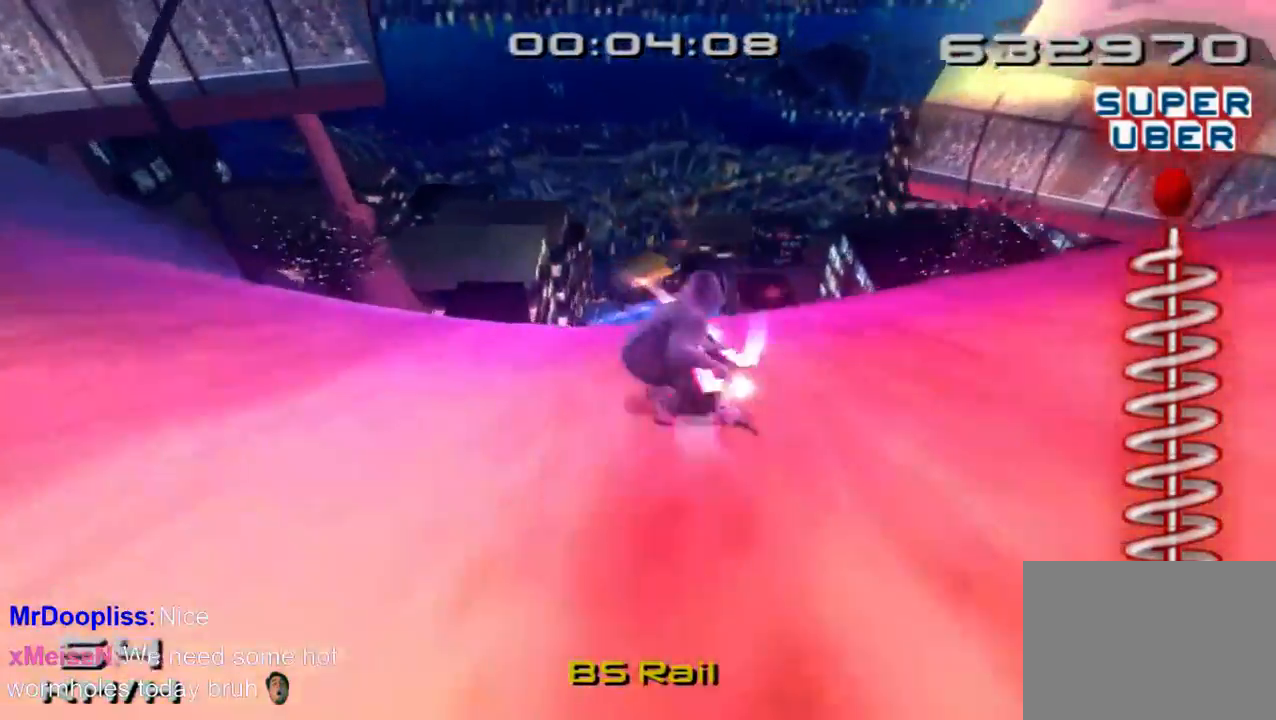
{"buttons": ["CROSS", "SQUARE"], "left_stick": "up-left", "right_stick": "center", "events": []}
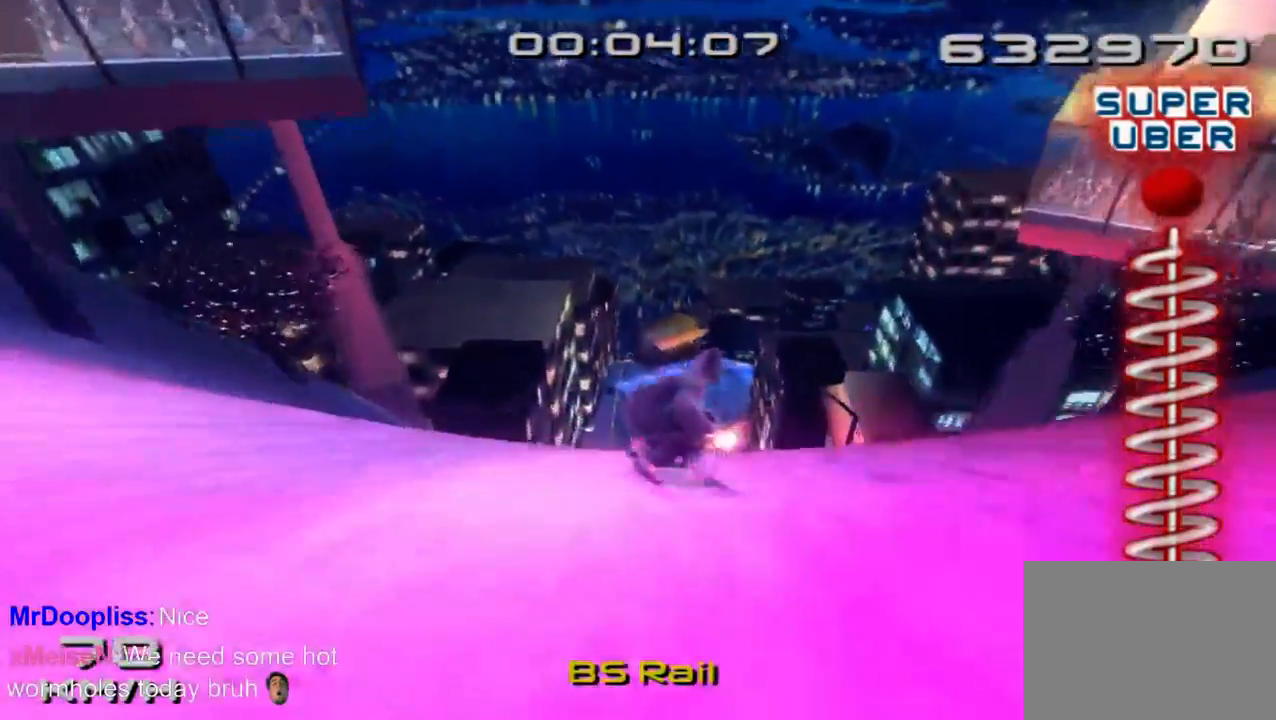
{"buttons": ["CROSS", "SQUARE"], "left_stick": "up-left", "right_stick": "center", "events": []}
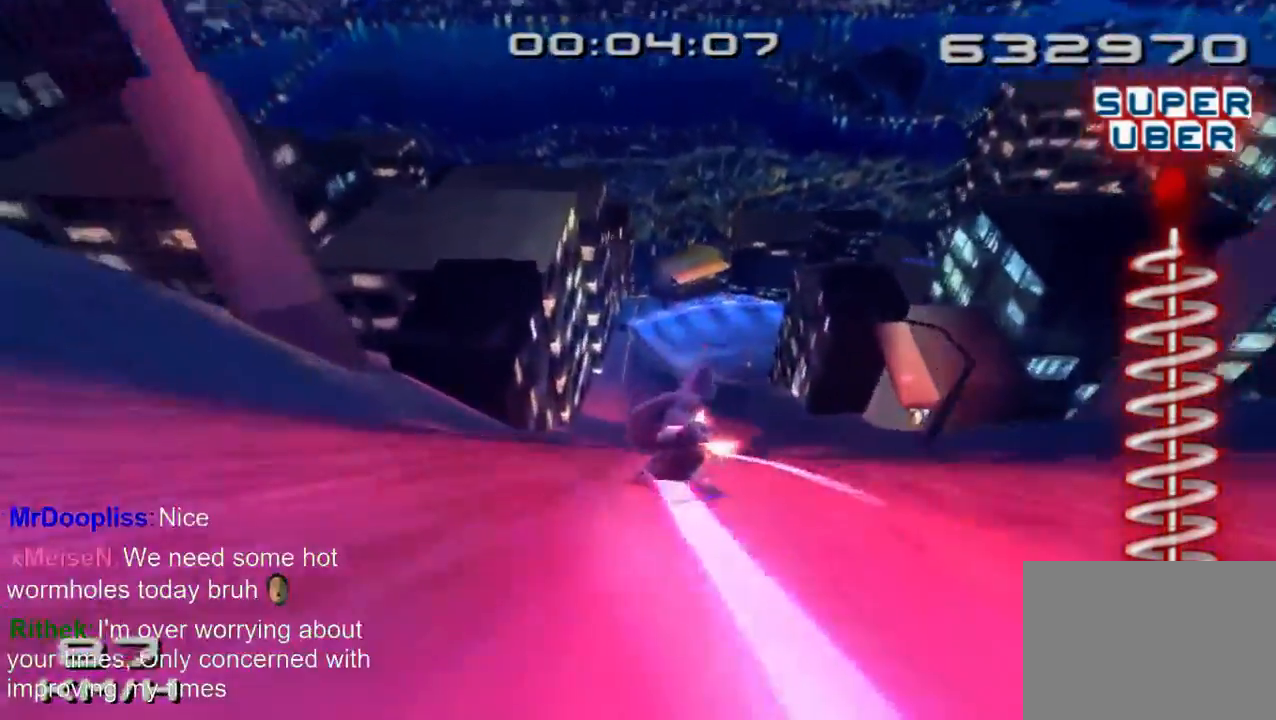
{"buttons": ["CROSS", "SQUARE"], "left_stick": "left", "right_stick": "center", "events": [[433, "left_stick", "left"]]}
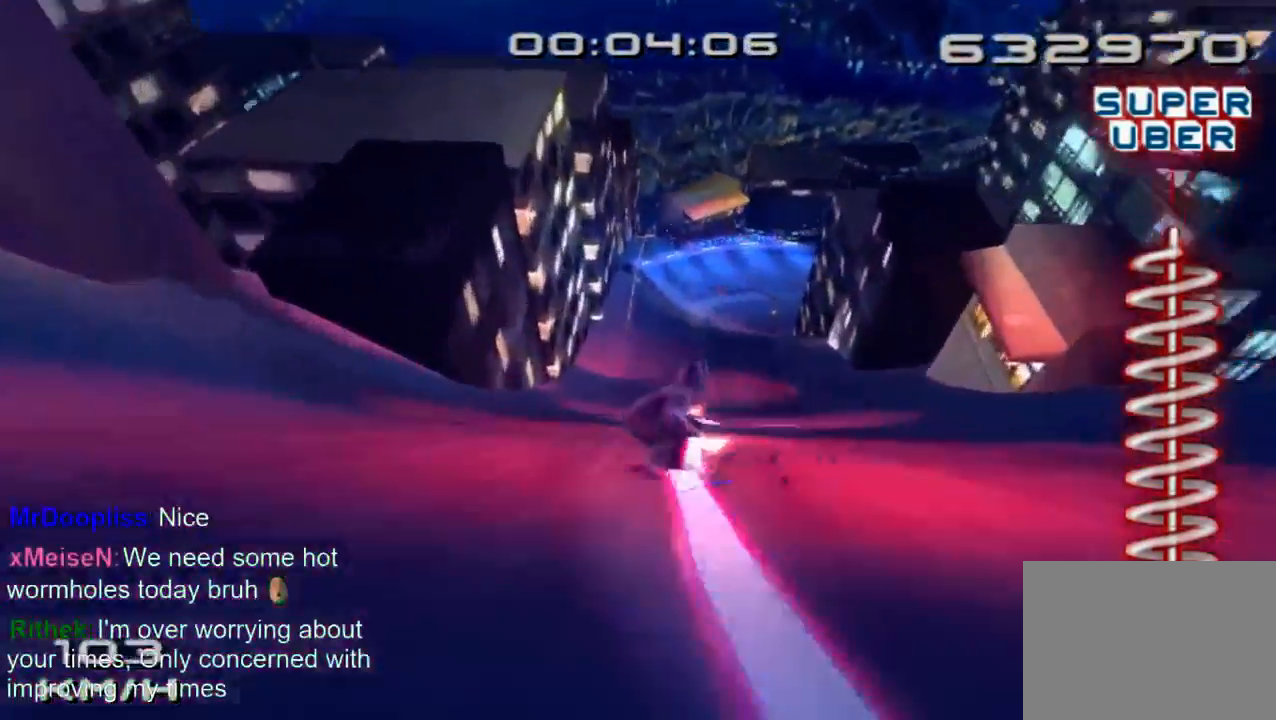
{"buttons": ["CROSS", "SQUARE"], "left_stick": "left", "right_stick": "center", "events": [[333, "left_stick", "center"], [433, "left_stick", "left"]]}